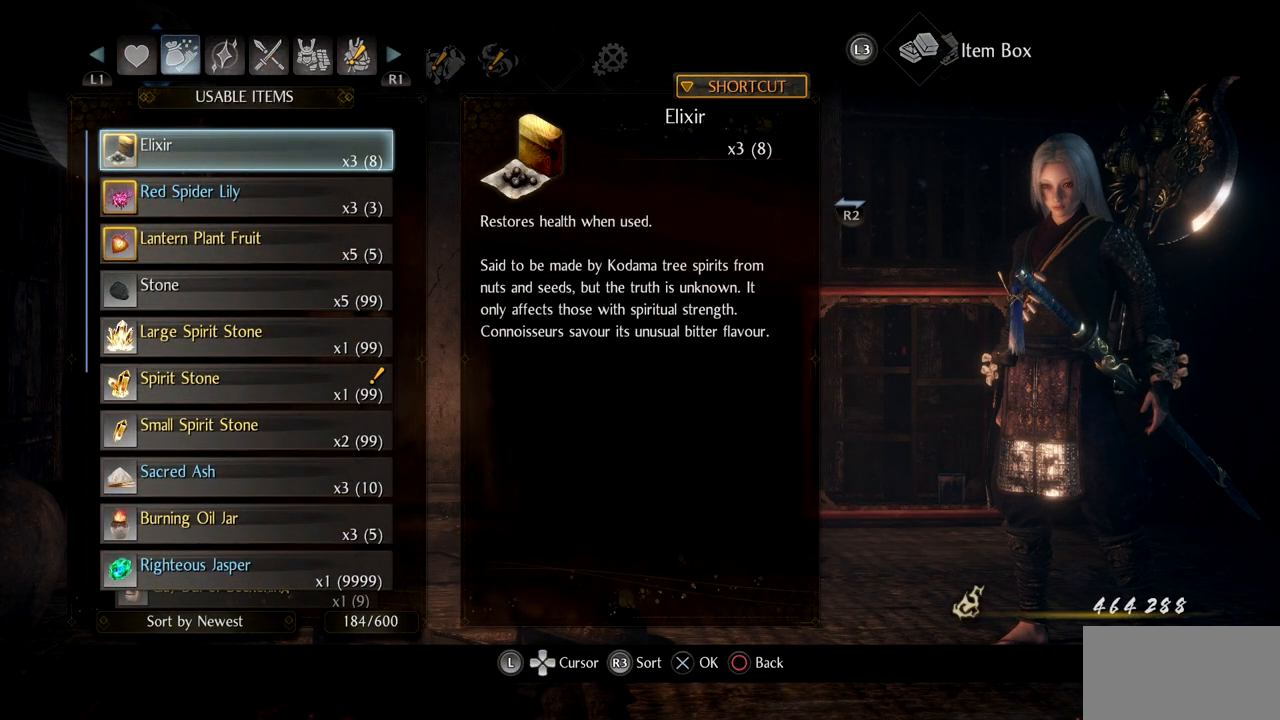
Gameplay with a controller (PlayStation layout); each line is a JSON object with the inputs held at the frame after it. "events" lists button and stick changes between this image and that frame as [ms after this image, input, new state], when the widget could be followed in between. Not read: L2.
{"buttons": ["DPAD_DOWN"], "left_stick": "center", "right_stick": "center", "events": [[300, "DPAD_DOWN", "down"]]}
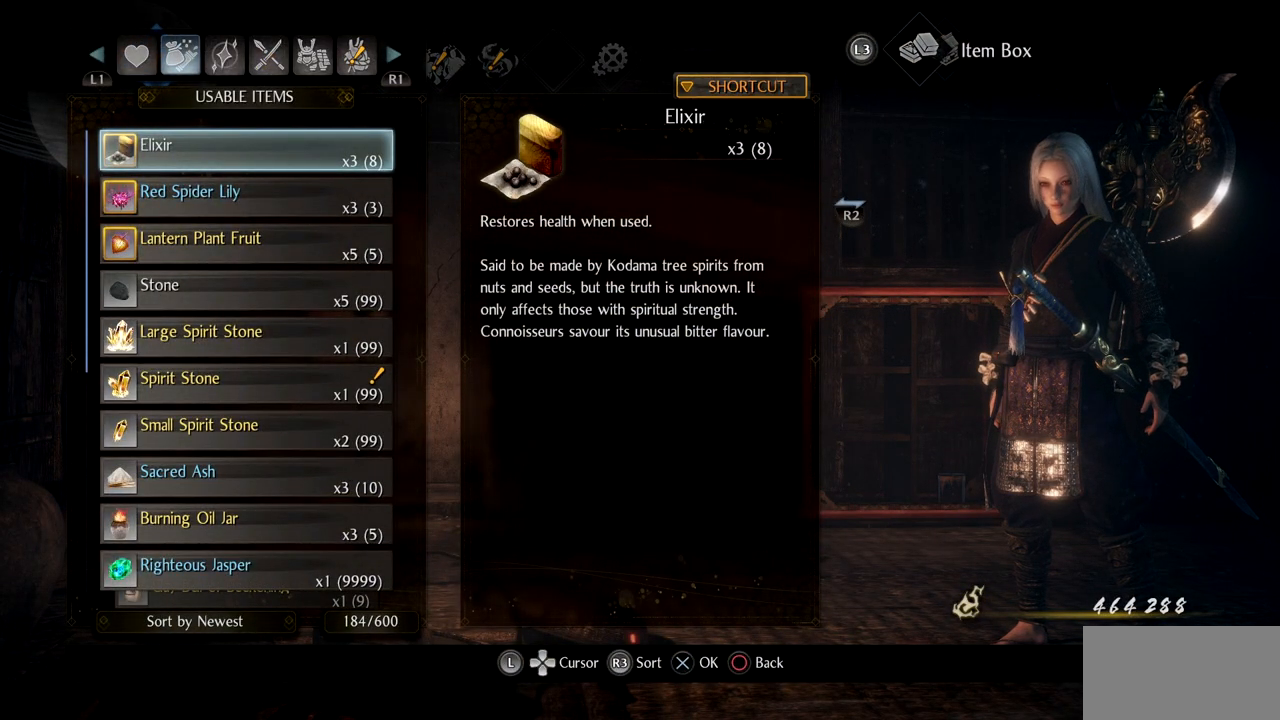
{"buttons": [], "left_stick": "center", "right_stick": "center", "events": [[317, "DPAD_DOWN", "up"]]}
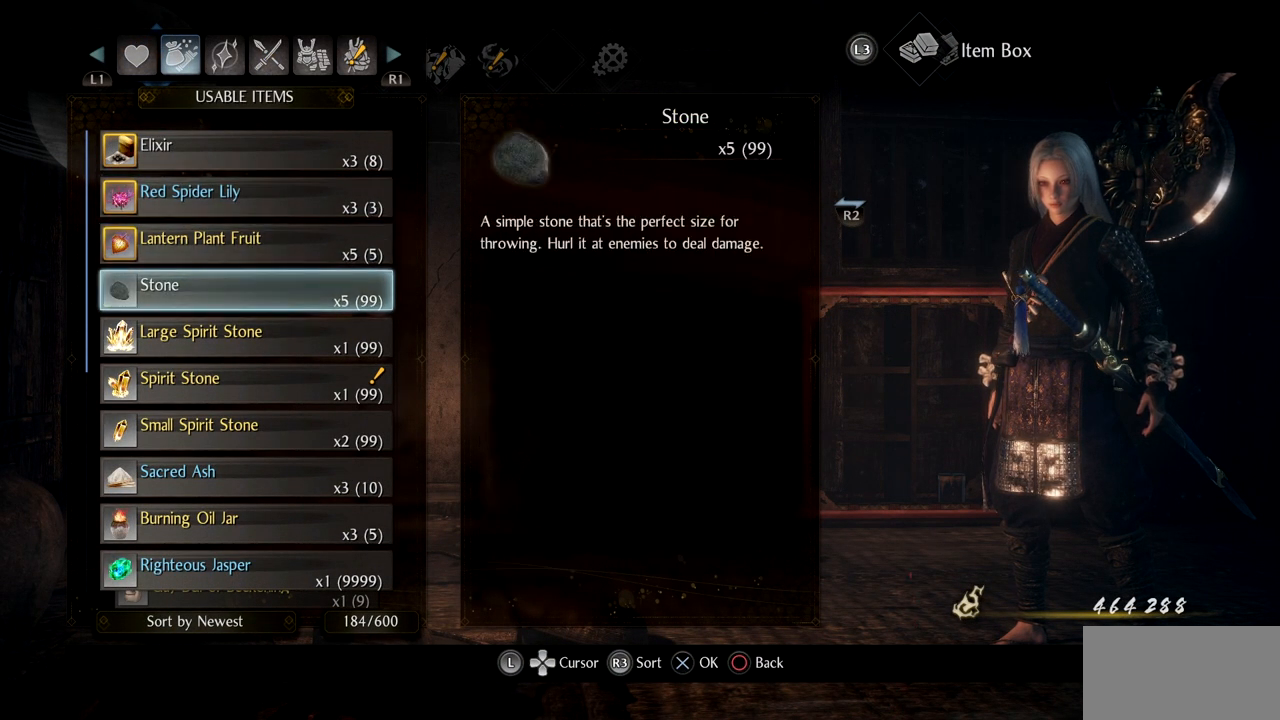
{"buttons": [], "left_stick": "center", "right_stick": "center", "events": [[350, "DPAD_UP", "down"], [501, "DPAD_UP", "up"]]}
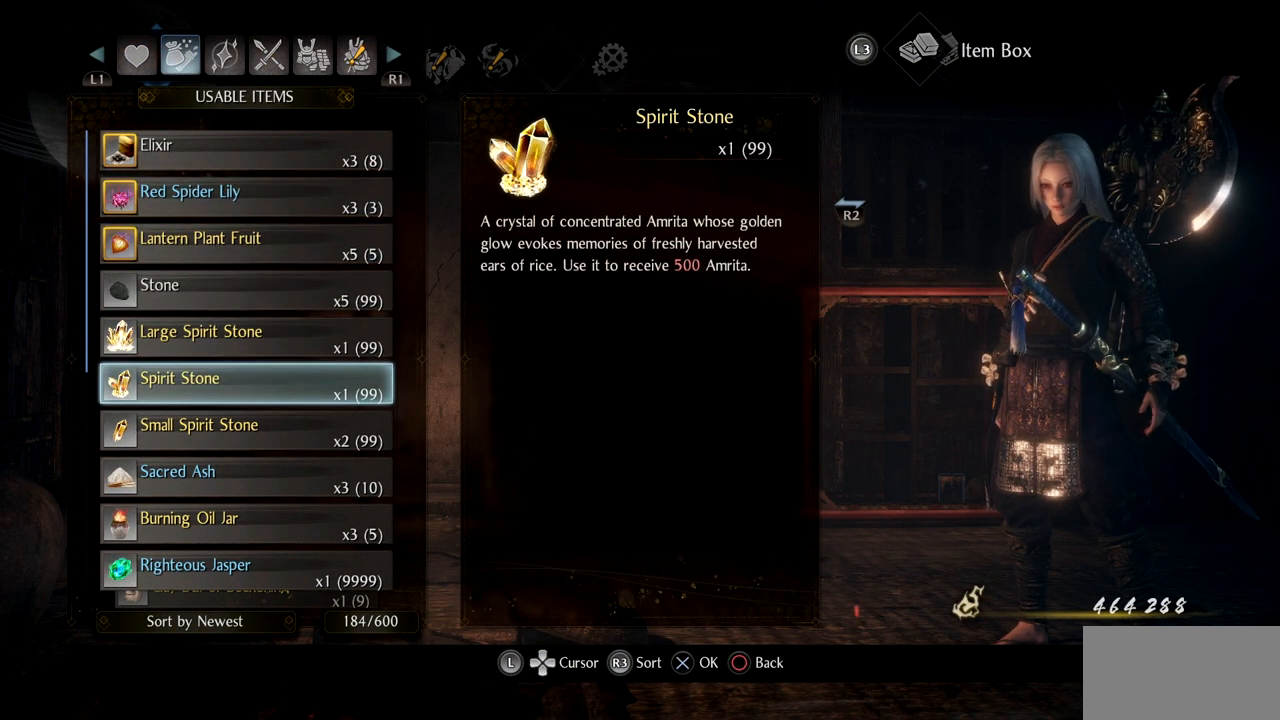
{"buttons": [], "left_stick": "center", "right_stick": "center", "events": []}
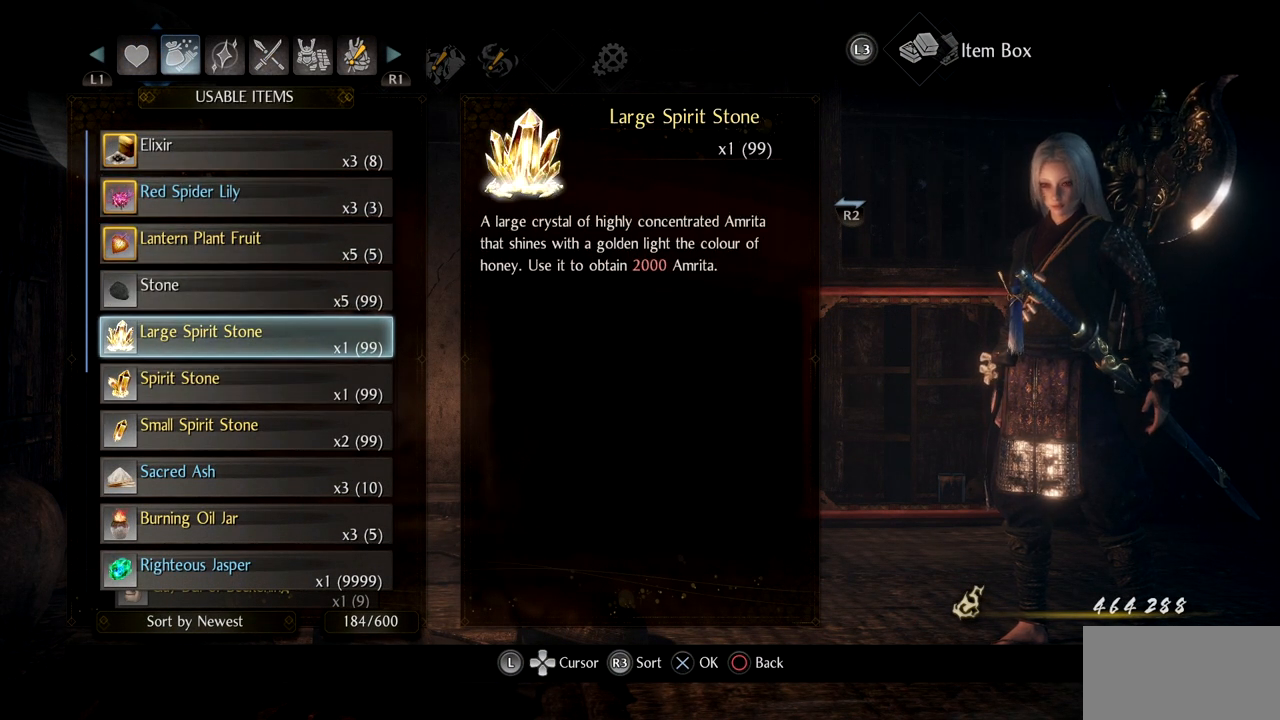
{"buttons": [], "left_stick": "center", "right_stick": "center", "events": []}
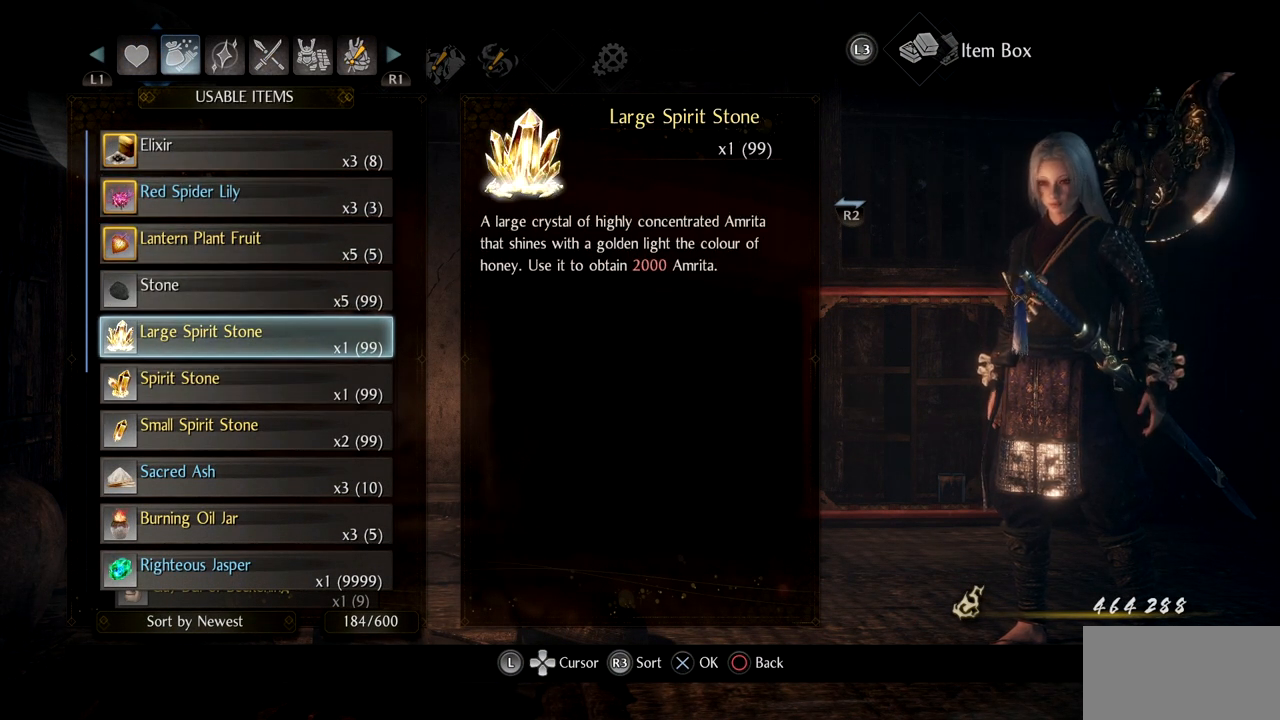
{"buttons": [], "left_stick": "center", "right_stick": "center", "events": []}
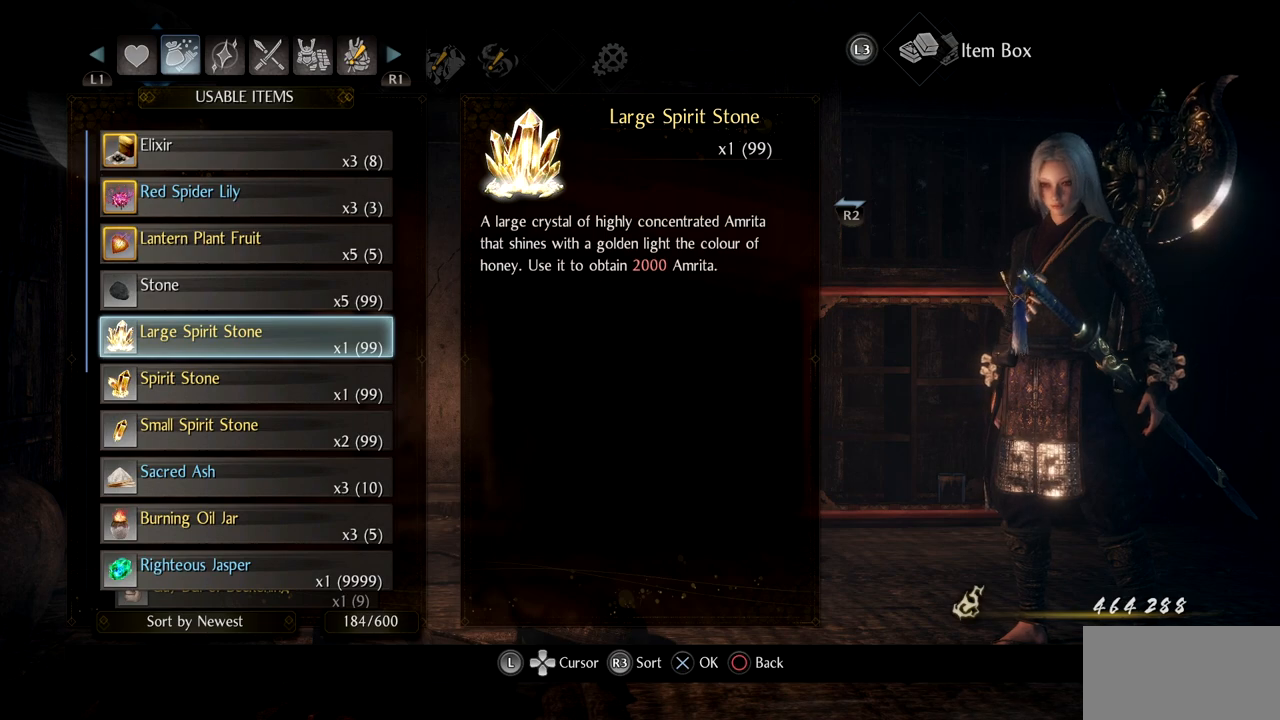
{"buttons": [], "left_stick": "center", "right_stick": "center", "events": [[217, "DPAD_DOWN", "down"], [401, "DPAD_DOWN", "up"]]}
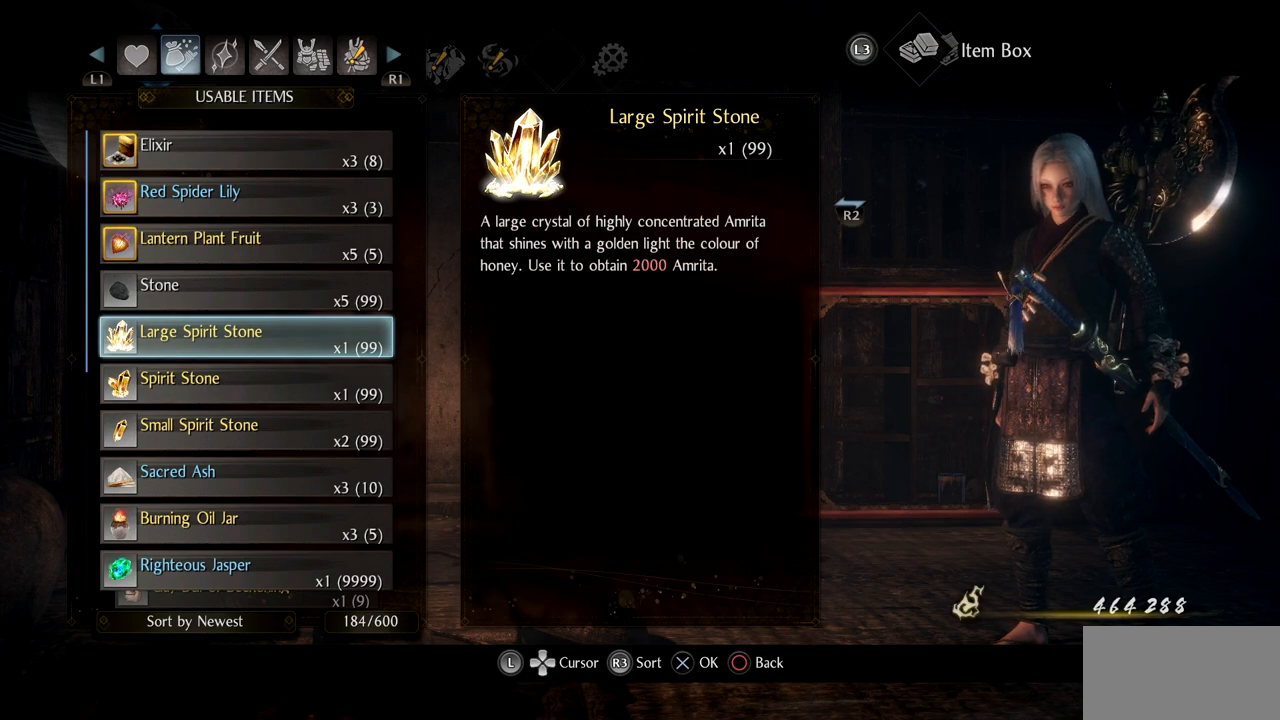
{"buttons": [], "left_stick": "center", "right_stick": "center", "events": []}
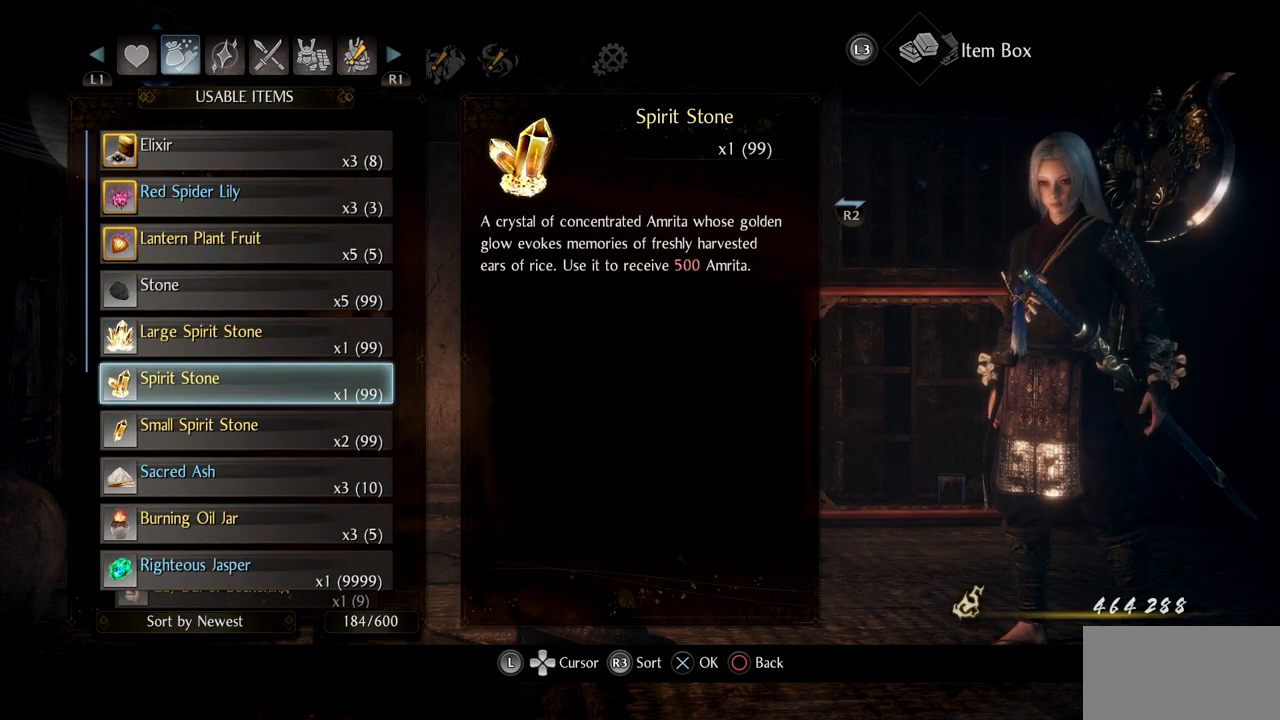
{"buttons": ["DPAD_UP"], "left_stick": "center", "right_stick": "center", "events": [[350, "DPAD_UP", "down"]]}
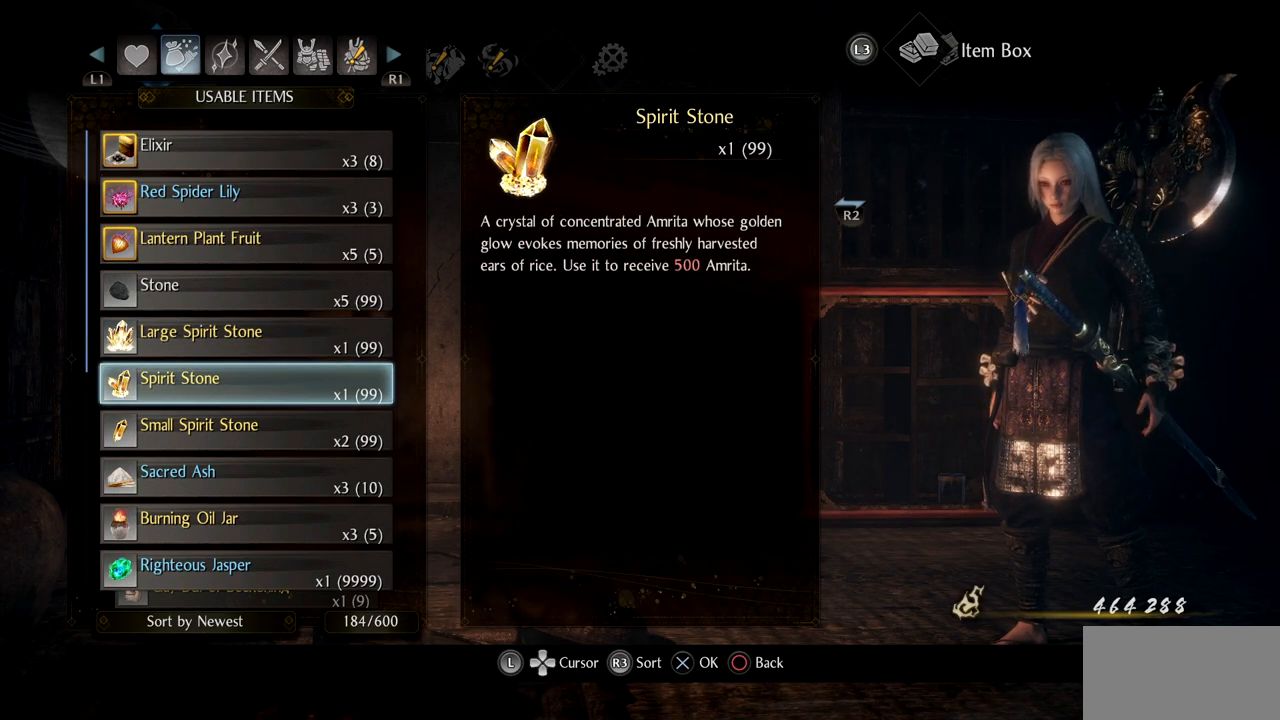
{"buttons": [], "left_stick": "center", "right_stick": "center", "events": [[33, "DPAD_UP", "up"]]}